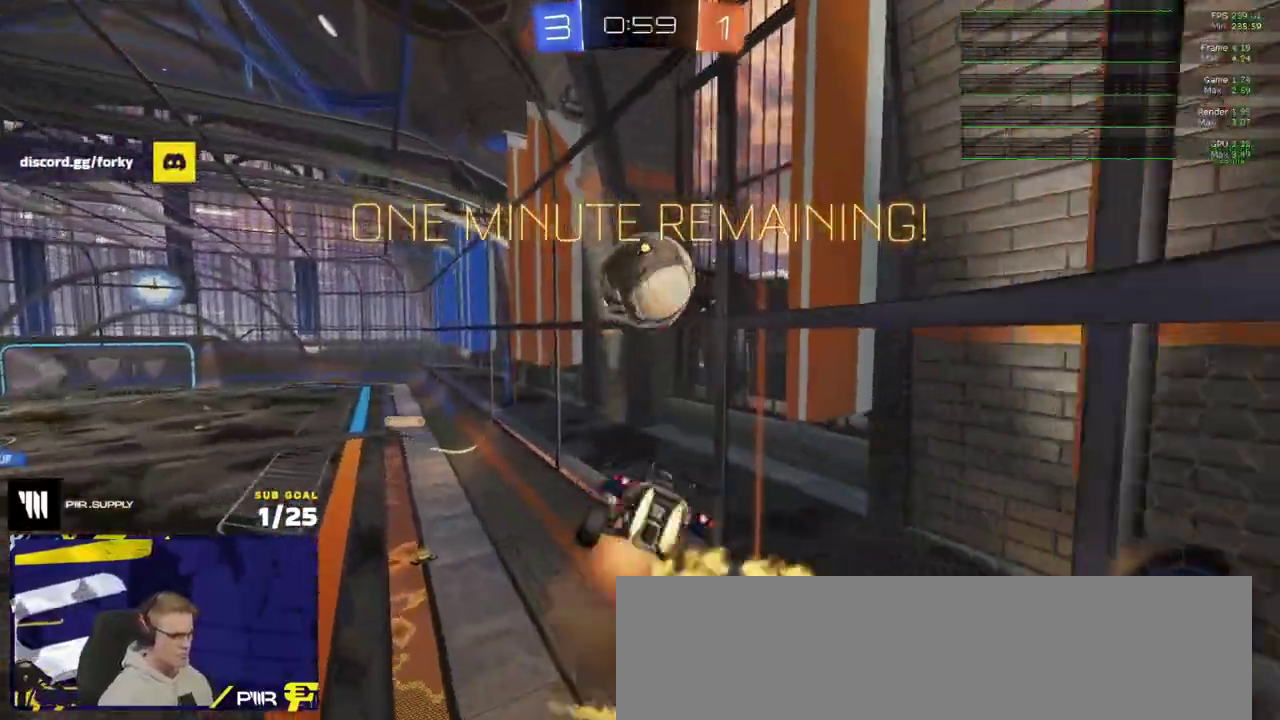
Gameplay with a controller (Xbox layout); each line is a JSON object with the inputs held at the frame after it. "events" lists button and stick changes between this image and that frame as [ms after this image, input, new state], when the widget could be followed in between.
{"buttons": ["R1"], "left_stick": "down-right", "right_stick": "center"}
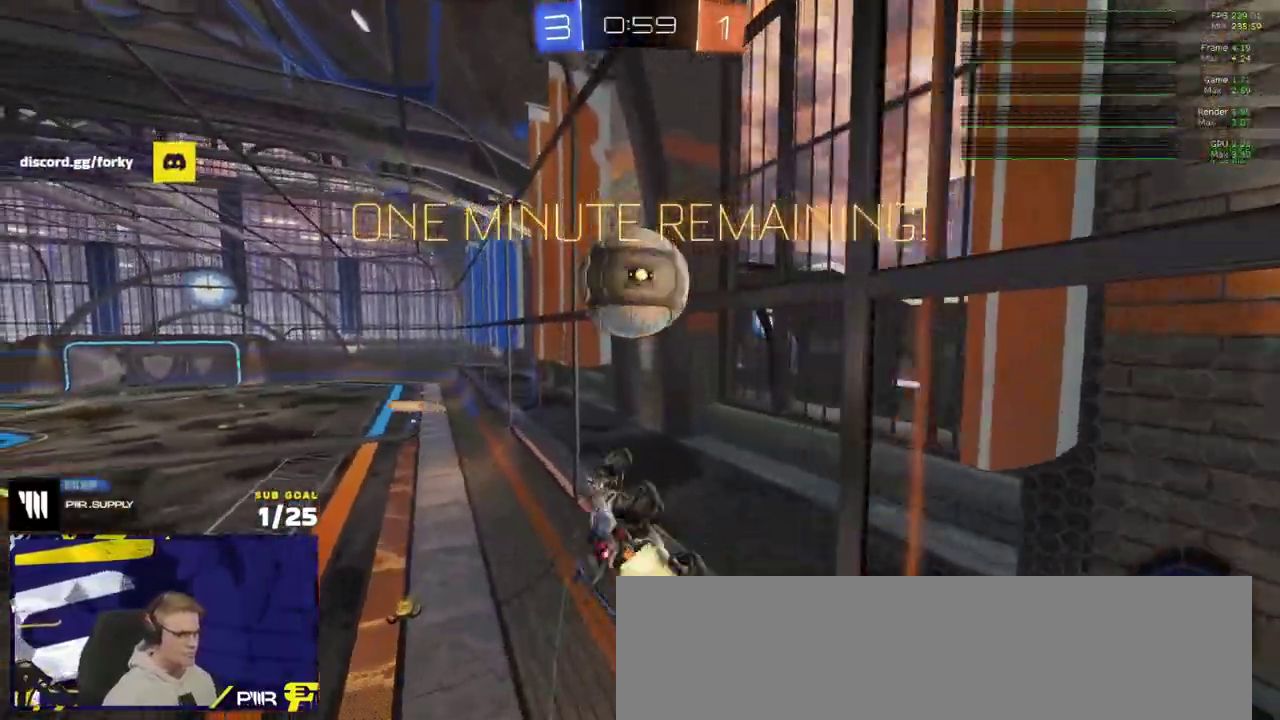
{"buttons": ["L3"], "left_stick": "up-left", "right_stick": "center"}
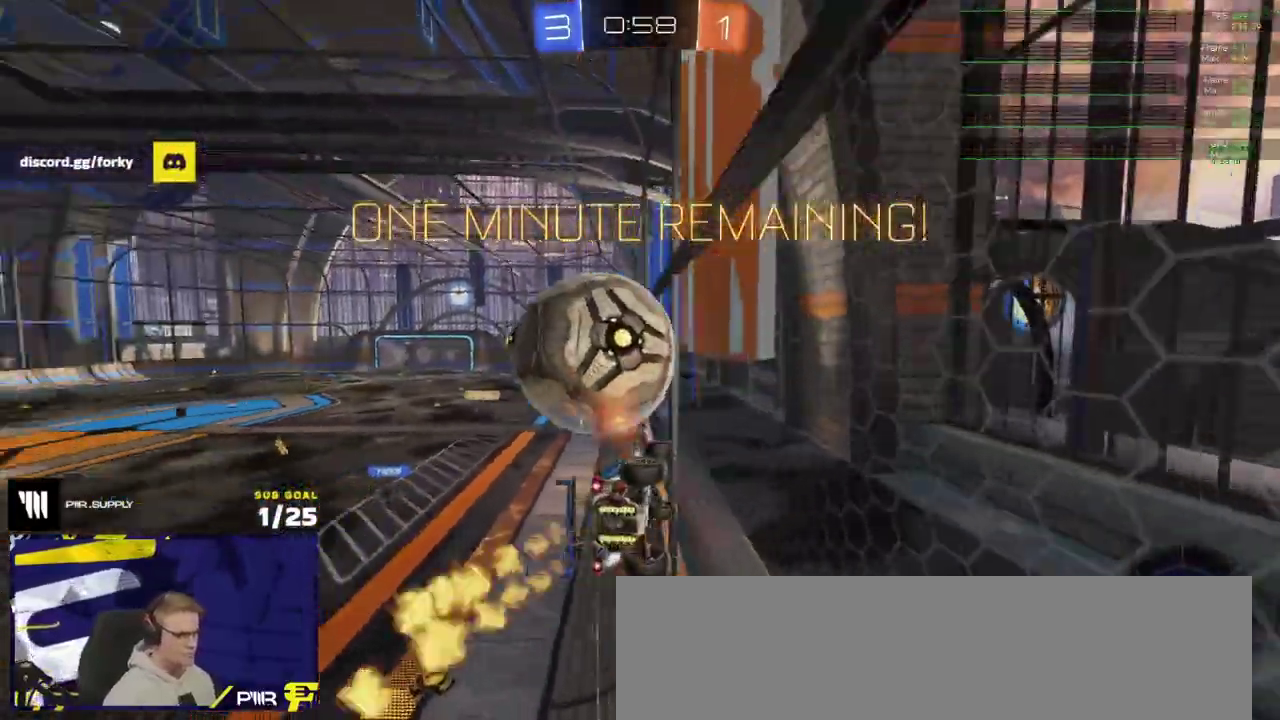
{"buttons": ["R2"], "left_stick": "center", "right_stick": "center"}
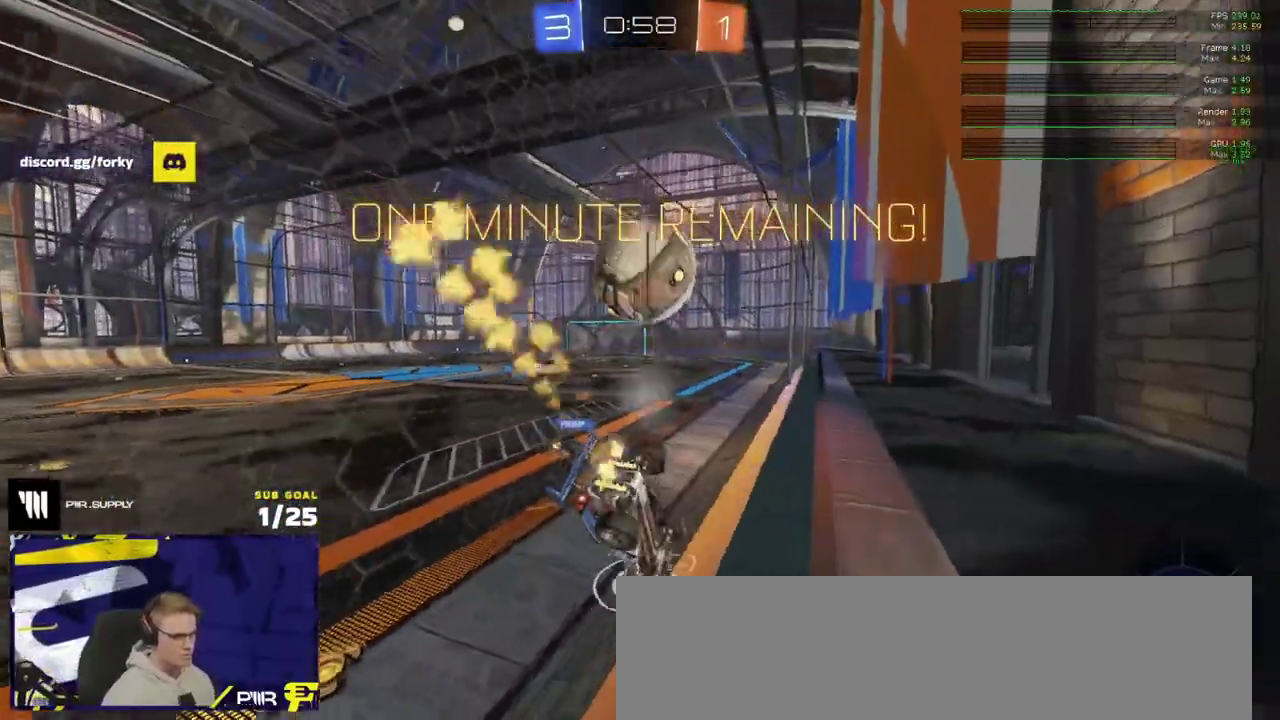
{"buttons": ["R2"], "left_stick": "center", "right_stick": "center", "events": [[217, "left_stick", "right"], [300, "left_stick", "center"]]}
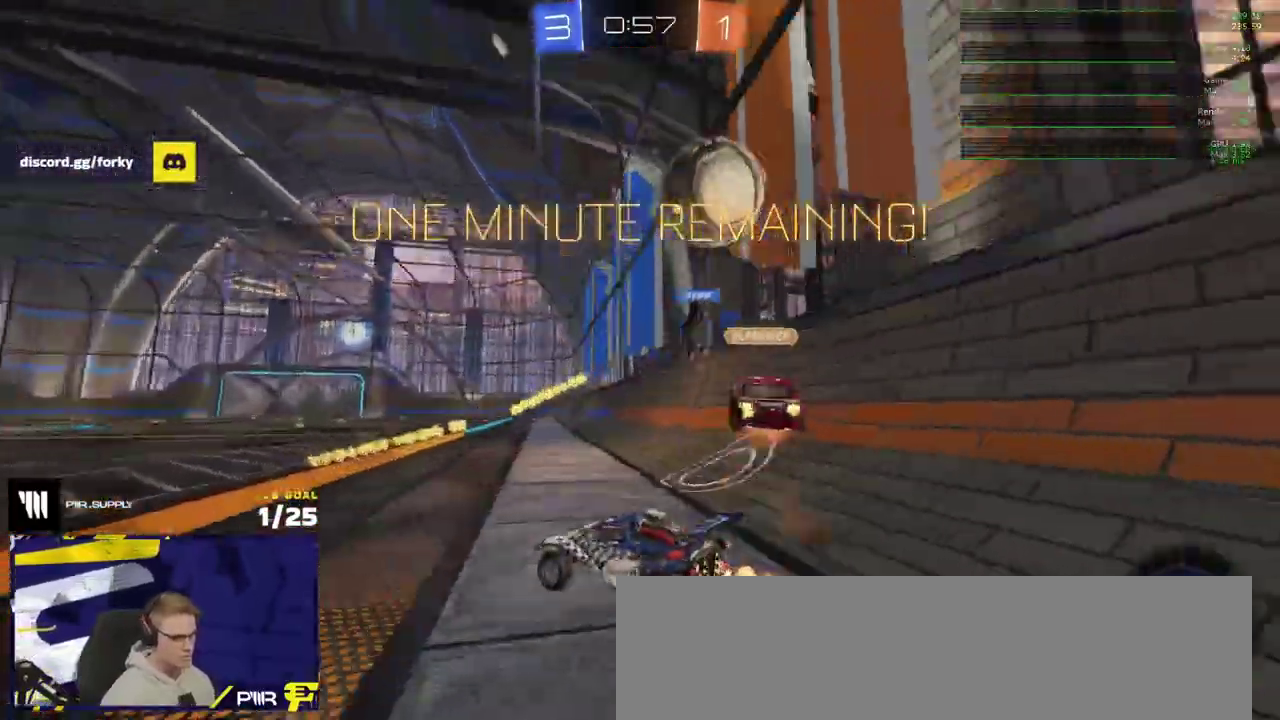
{"buttons": ["R2"], "left_stick": "left", "right_stick": "center", "events": [[133, "left_stick", "left"], [333, "X", "down"], [483, "X", "up"]]}
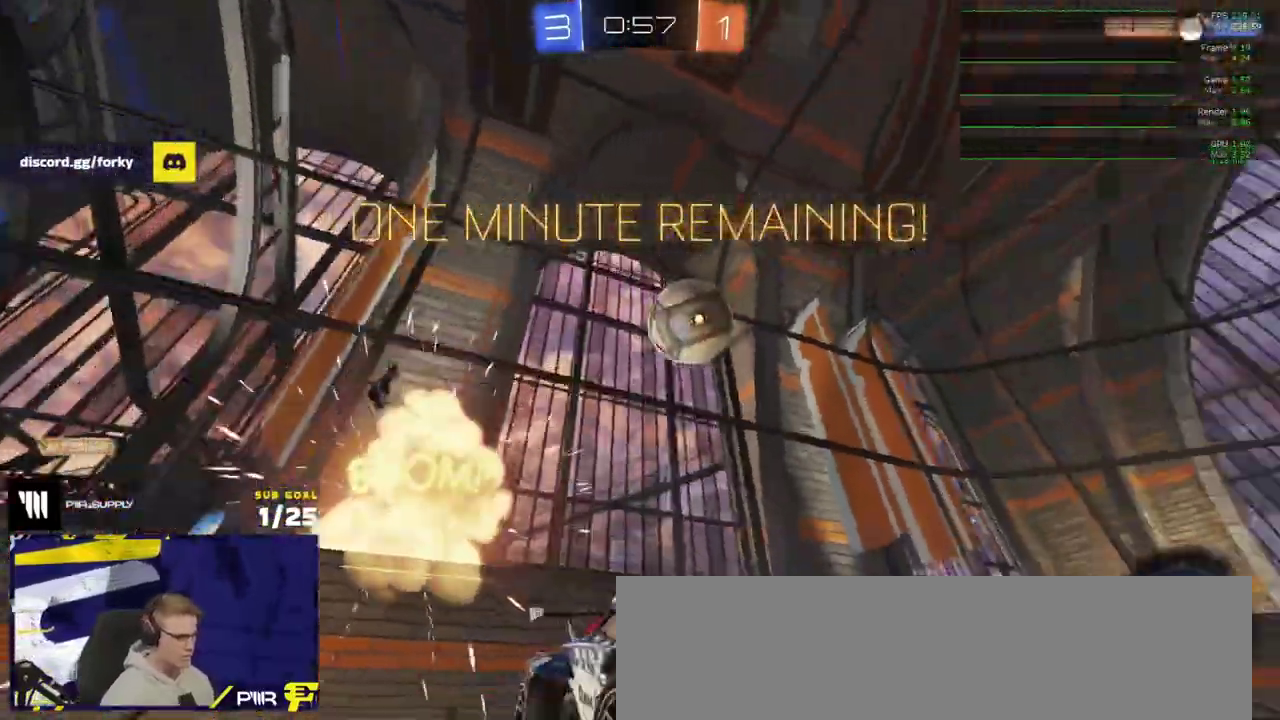
{"buttons": ["R2"], "left_stick": "right", "right_stick": "center", "events": [[100, "X", "down"], [167, "X", "up"], [200, "R2", "up"], [283, "R2", "down"], [333, "R2", "up"], [350, "L2", "down"], [417, "L2", "up"], [433, "R2", "down"], [483, "left_stick", "right"]]}
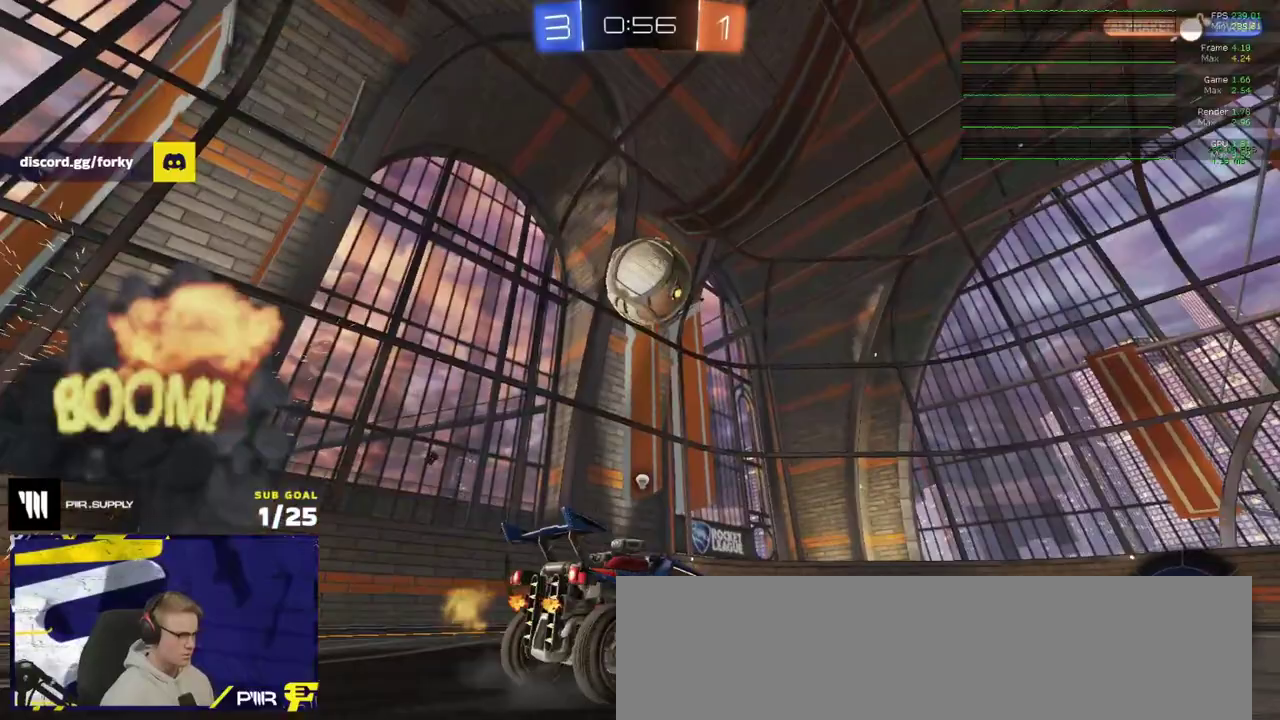
{"buttons": ["R2"], "left_stick": "left", "right_stick": "center", "events": [[17, "Y", "down"], [100, "Y", "up"], [333, "left_stick", "center"], [483, "left_stick", "left"]]}
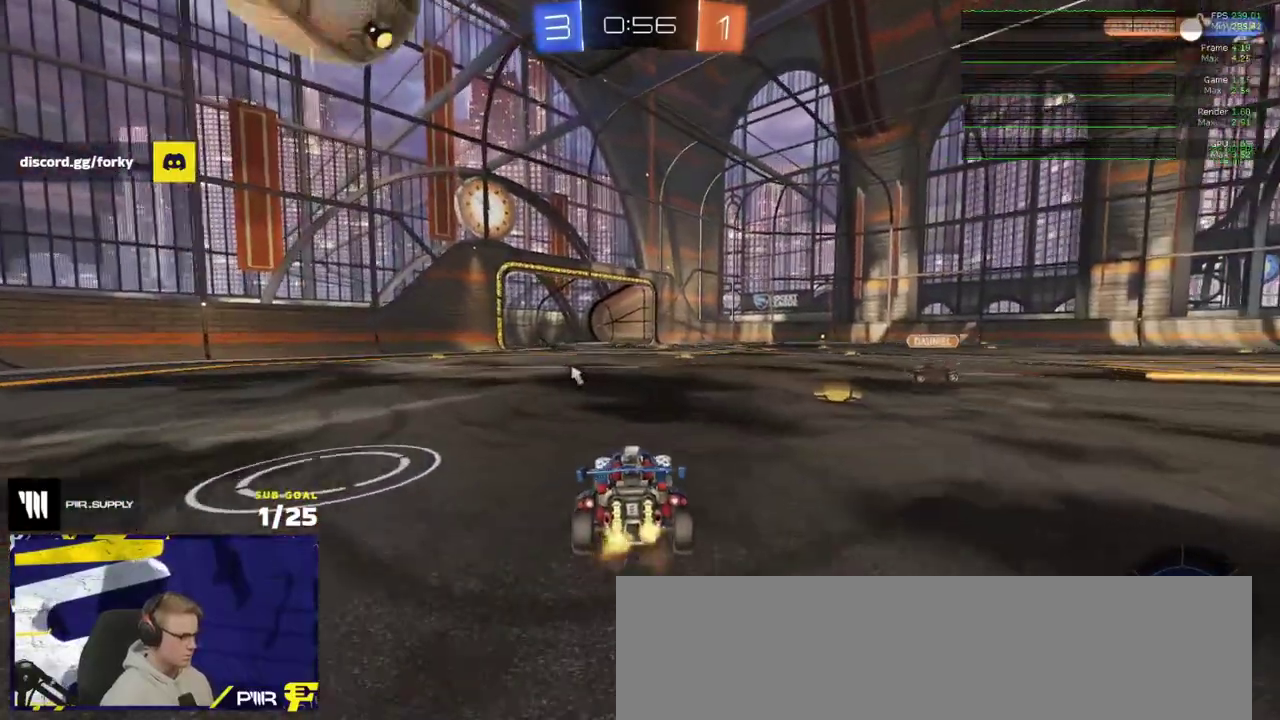
{"buttons": ["R2"], "left_stick": "right", "right_stick": "center", "events": [[200, "left_stick", "right"], [233, "R2", "up"], [300, "L2", "down"], [367, "R2", "down"], [400, "L2", "up"], [450, "L2", "down"], [500, "L2", "up"]]}
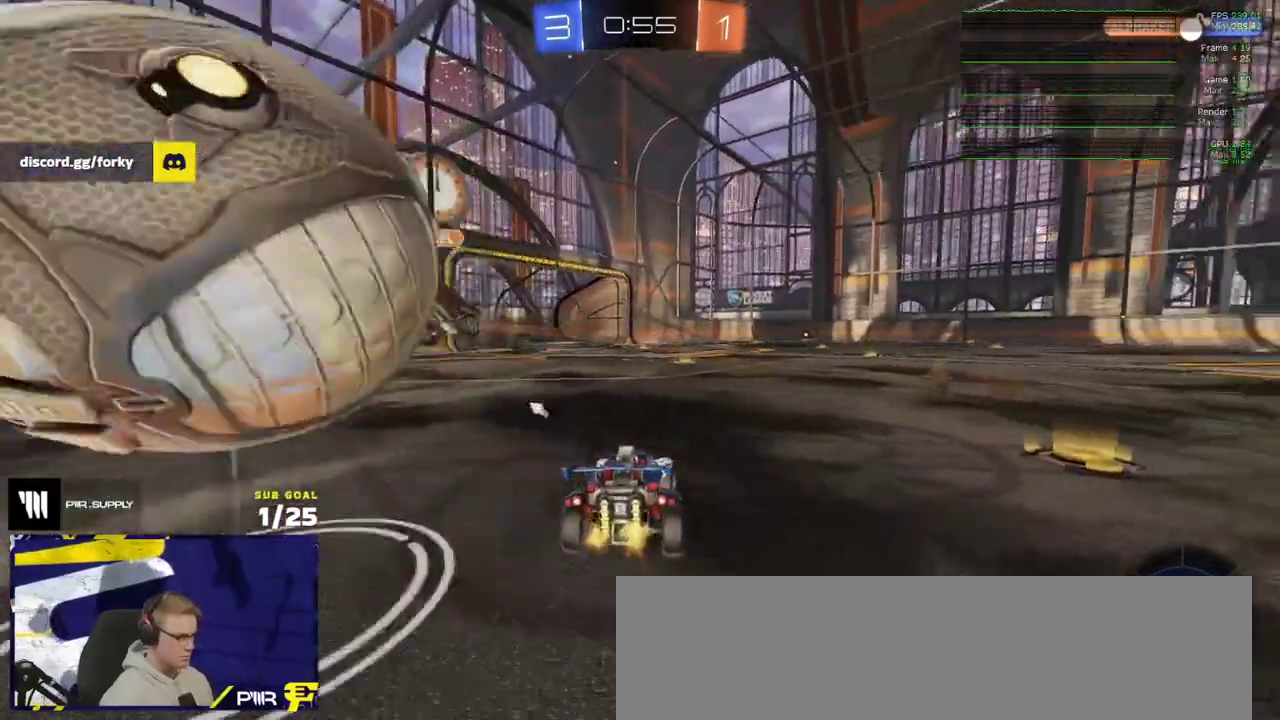
{"buttons": ["R2"], "left_stick": "right", "right_stick": "left", "events": [[17, "Y", "down"], [117, "Y", "up"], [217, "X", "down"], [333, "X", "up"], [467, "right_stick", "left"]]}
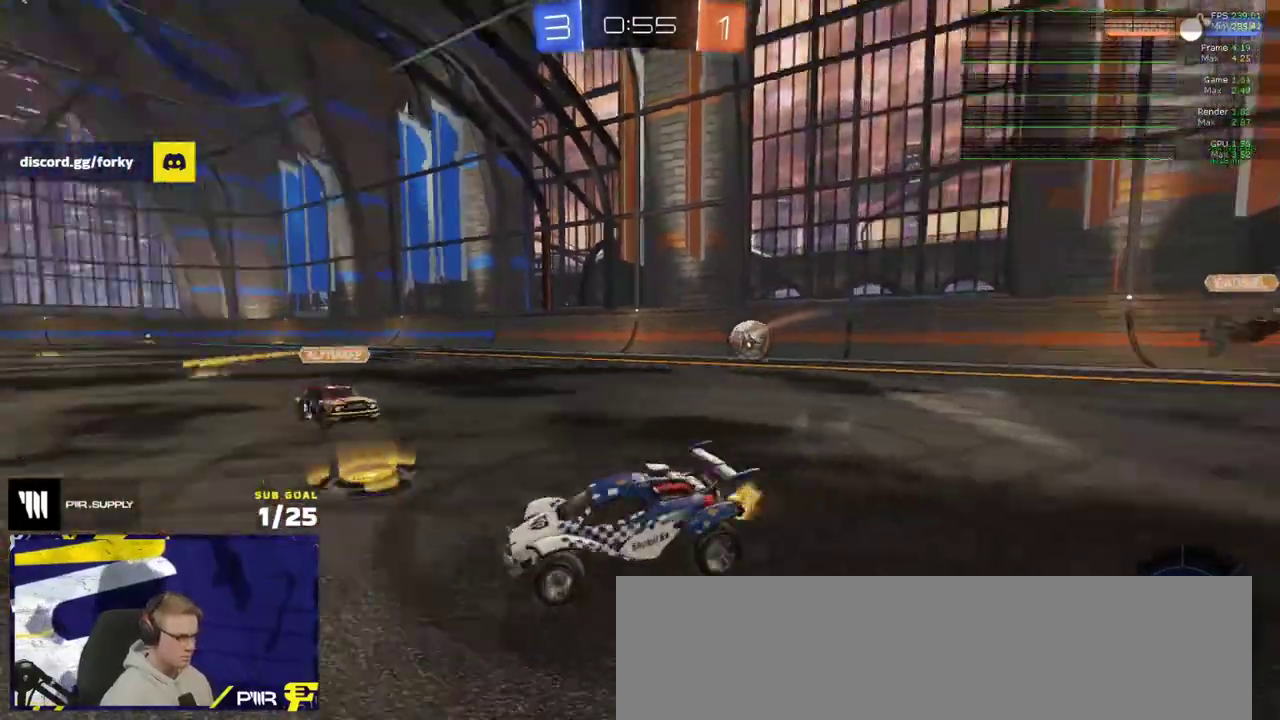
{"buttons": ["R2"], "left_stick": "center", "right_stick": "center", "events": [[300, "right_stick", "center"], [400, "left_stick", "center"]]}
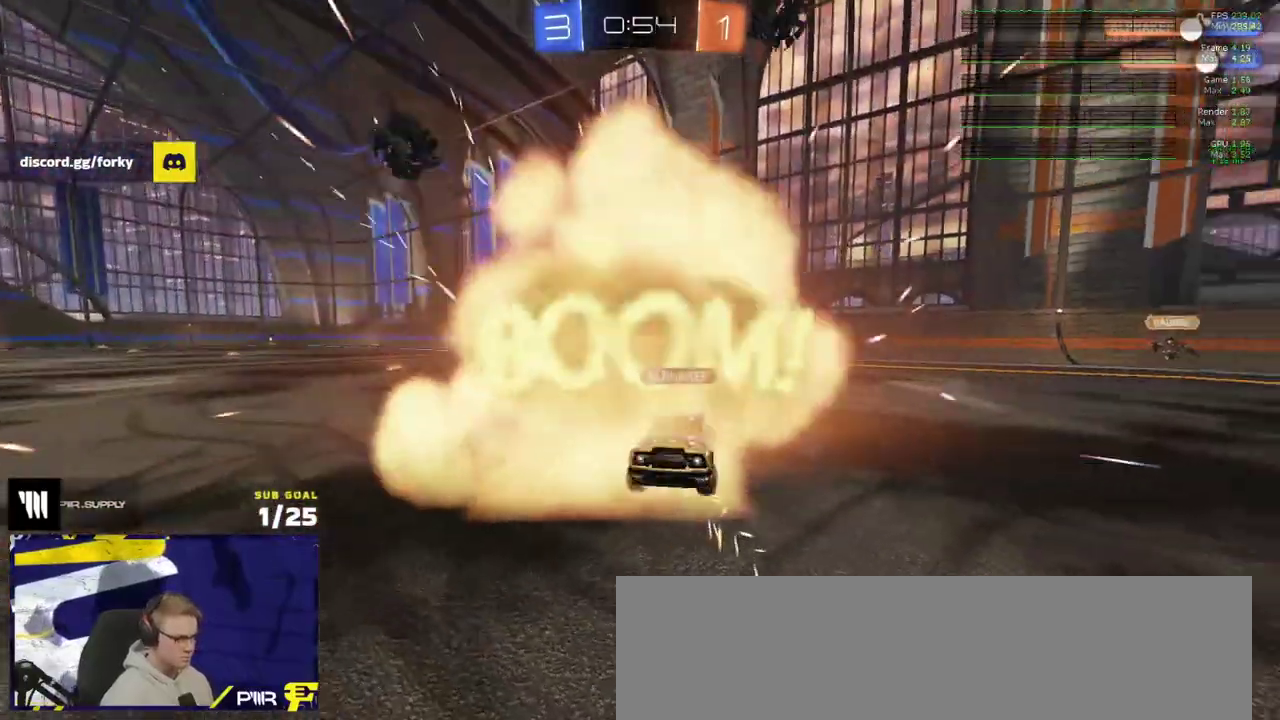
{"buttons": ["R2"], "left_stick": "center", "right_stick": "center", "events": [[50, "SELECT", "down"], [200, "SELECT", "up"]]}
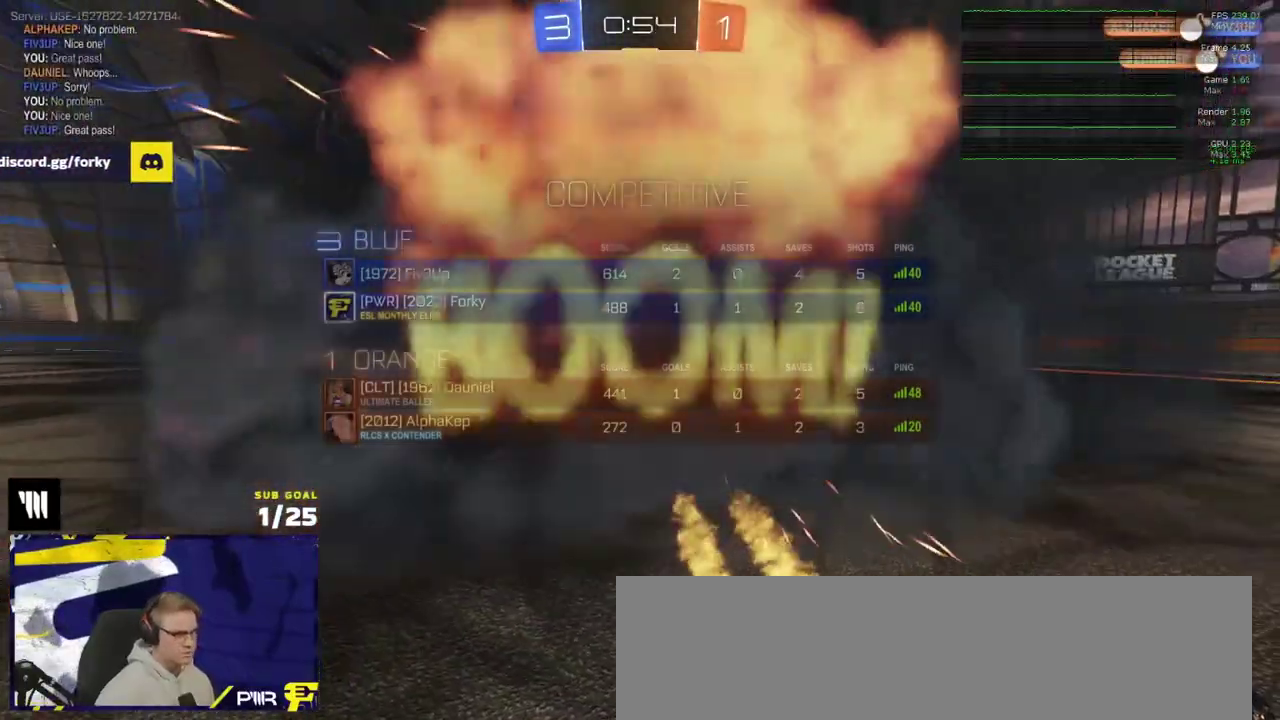
{"buttons": ["R2", "SELECT"], "left_stick": "center", "right_stick": "center", "events": [[483, "SELECT", "down"]]}
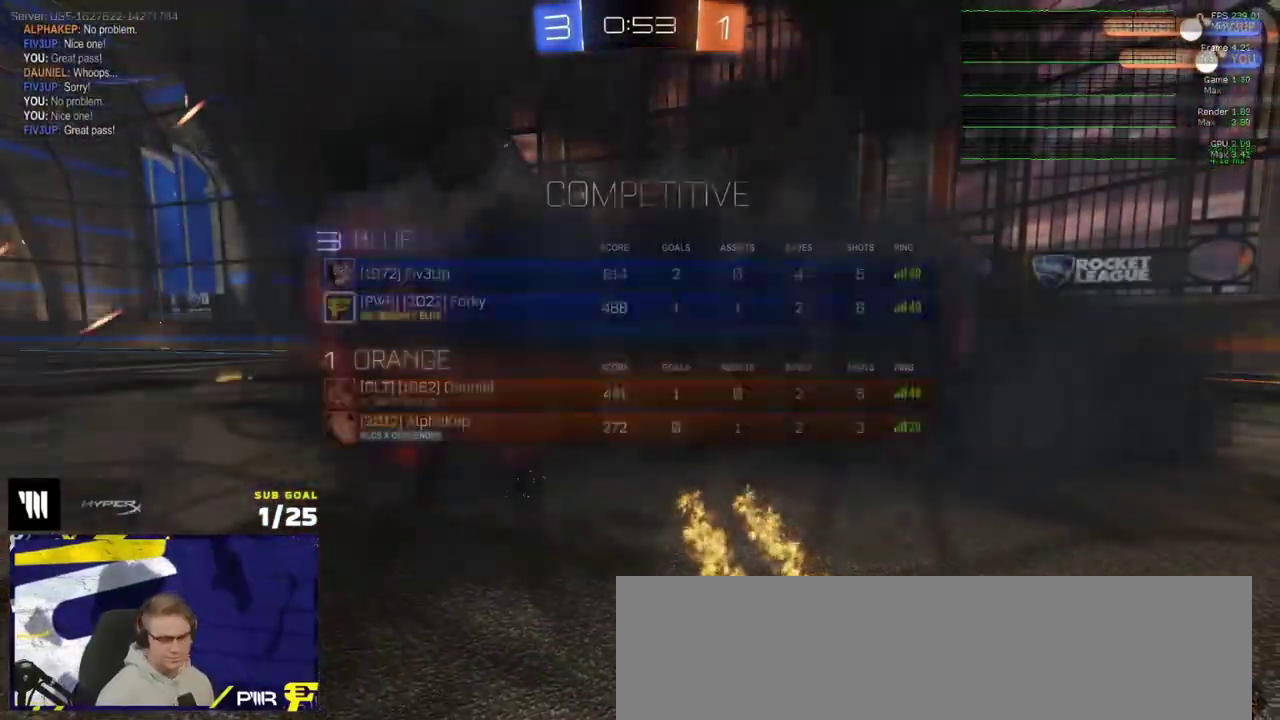
{"buttons": ["R2", "SELECT"], "left_stick": "center", "right_stick": "center", "events": [[183, "SELECT", "up"], [383, "SELECT", "down"]]}
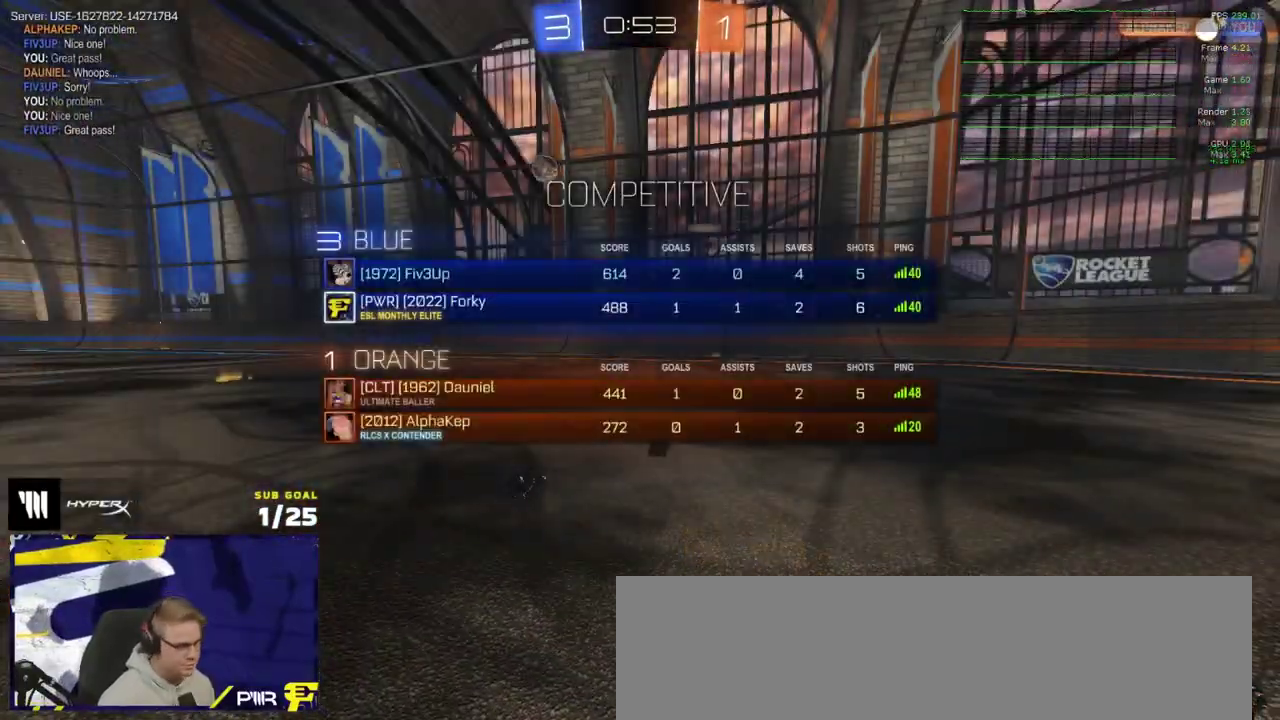
{"buttons": ["R2"], "left_stick": "up", "right_stick": "center", "events": [[33, "SELECT", "up"], [367, "left_stick", "up"]]}
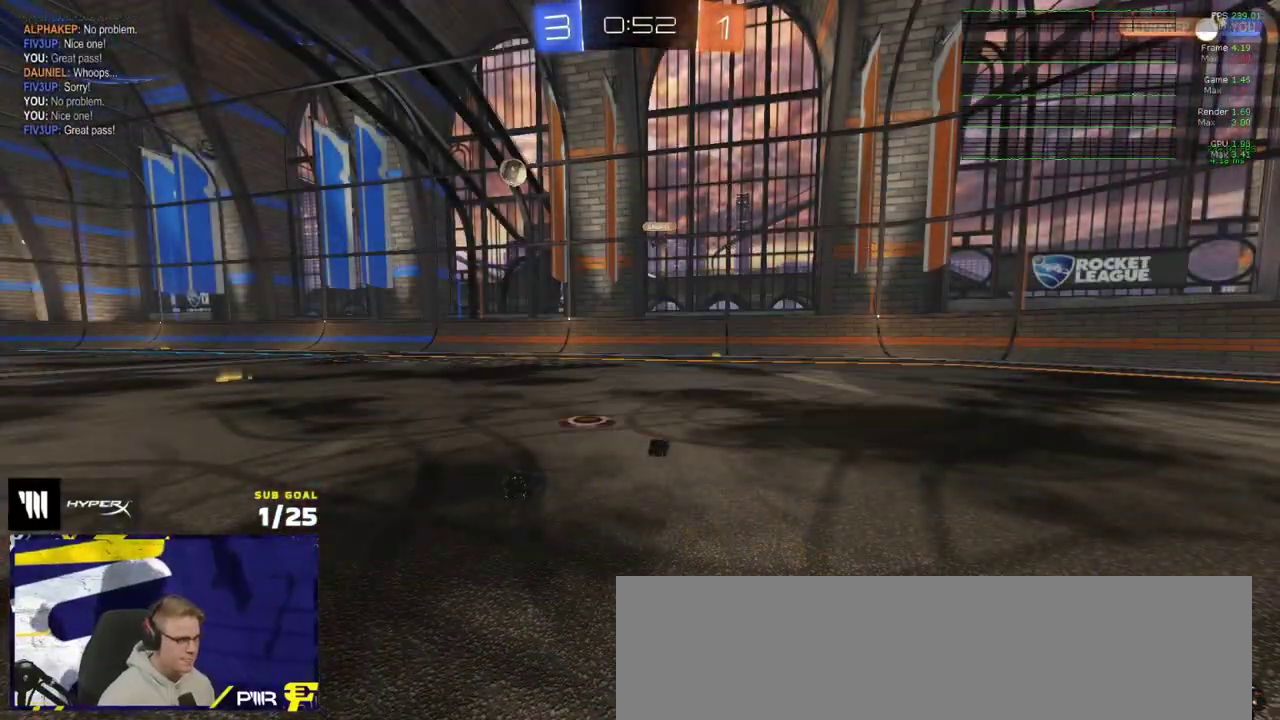
{"buttons": ["R2"], "left_stick": "up-left", "right_stick": "center", "events": [[117, "left_stick", "center"], [450, "left_stick", "up-left"]]}
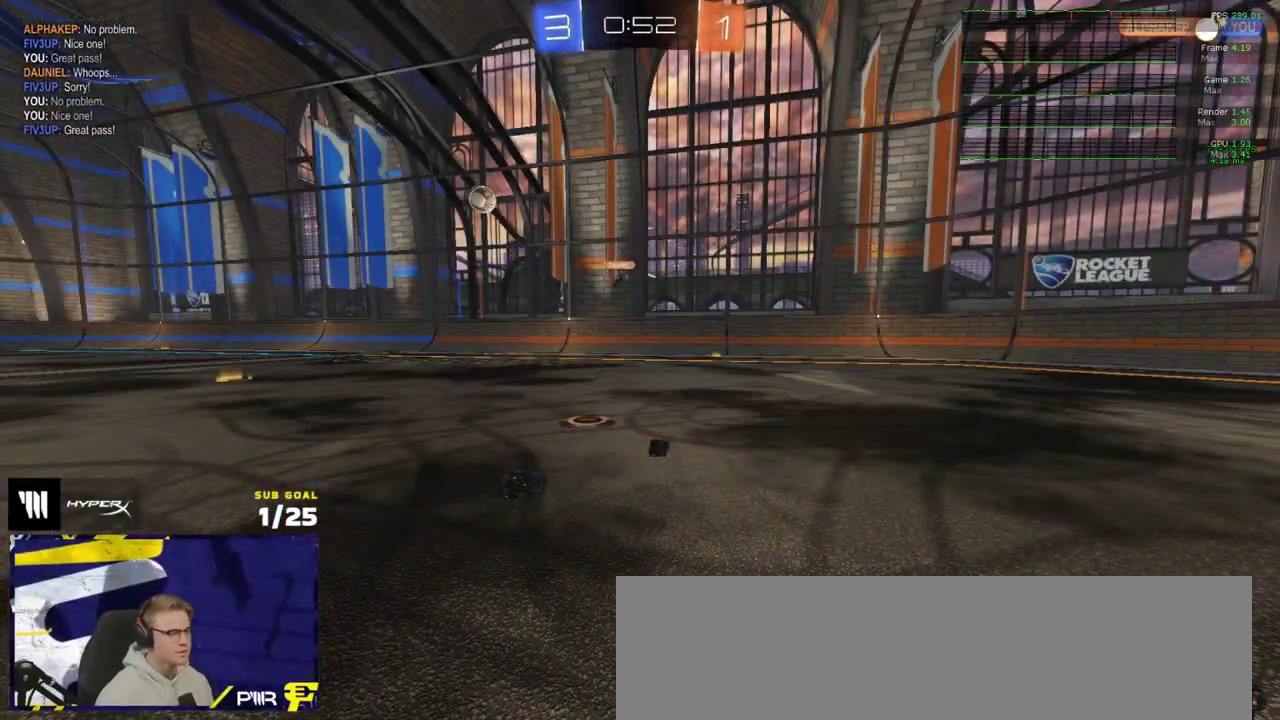
{"buttons": ["R2"], "left_stick": "center", "right_stick": "center", "events": [[17, "left_stick", "up"], [150, "left_stick", "center"]]}
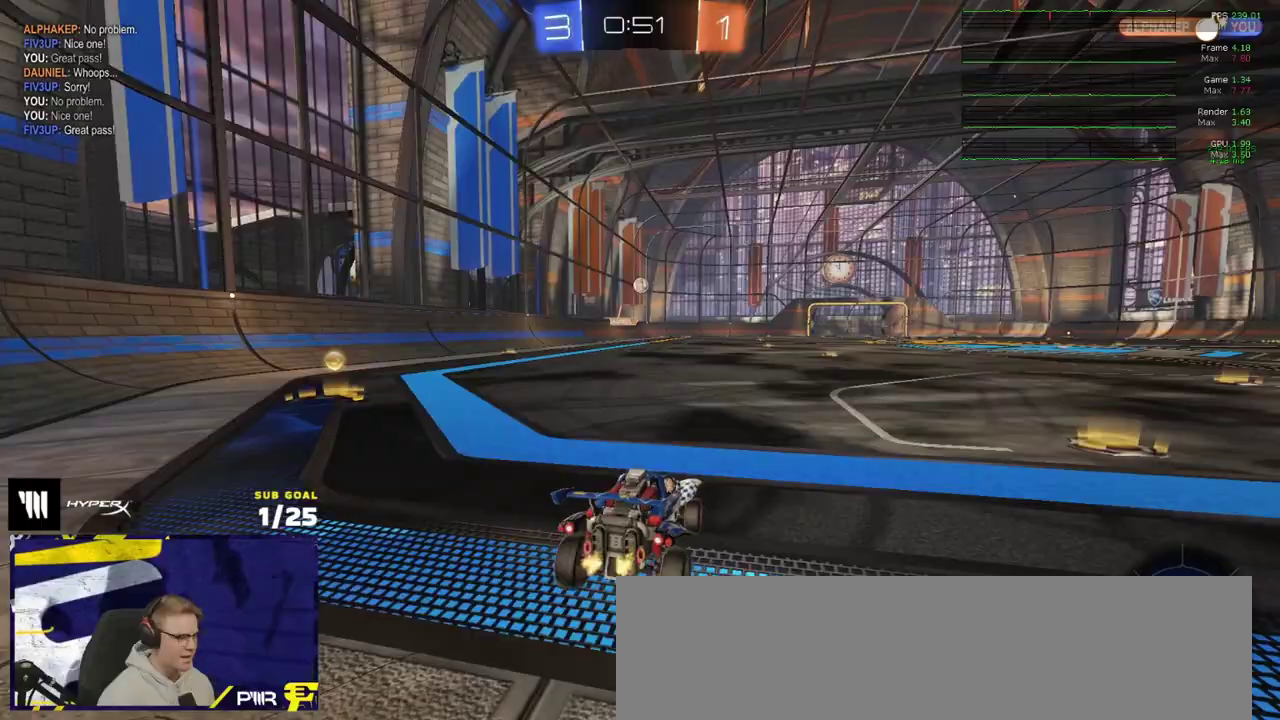
{"buttons": ["R1", "R2"], "left_stick": "left", "right_stick": "center", "events": [[33, "left_stick", "left"], [167, "R1", "down"], [283, "left_stick", "up-left"], [483, "left_stick", "left"]]}
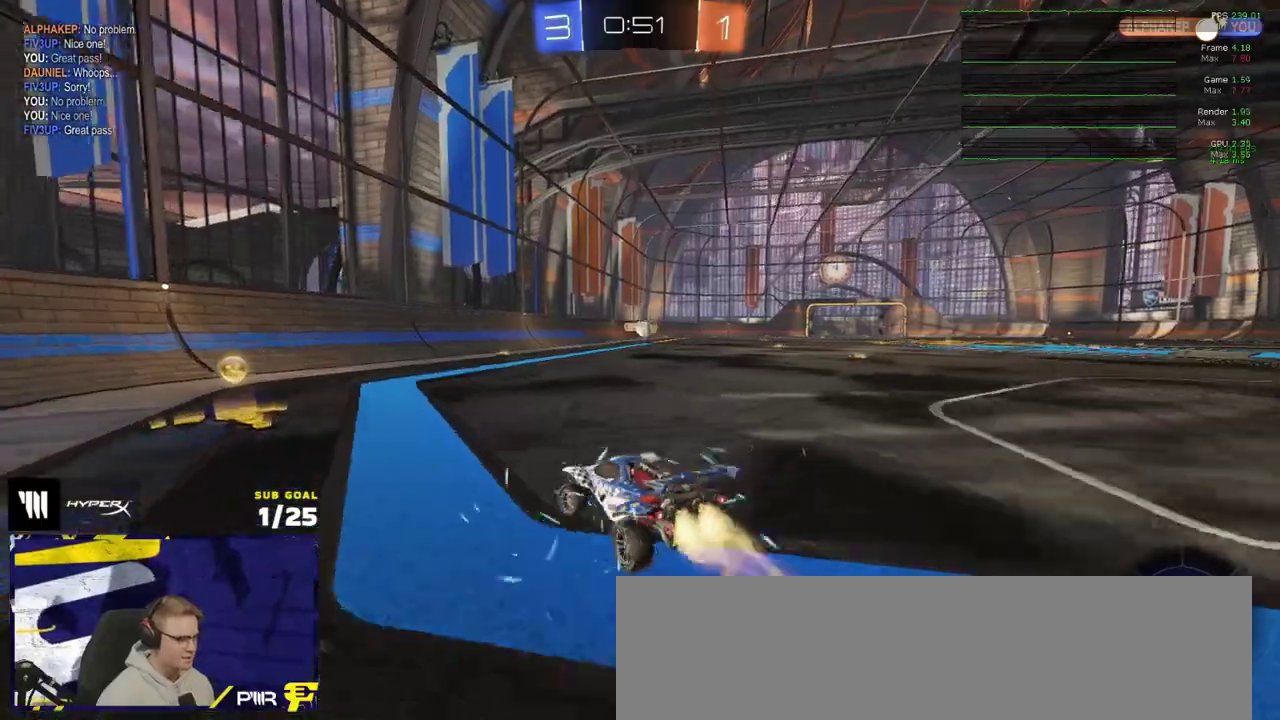
{"buttons": ["R2"], "left_stick": "left", "right_stick": "center", "events": [[67, "X", "down"], [217, "X", "up"], [267, "R1", "up"]]}
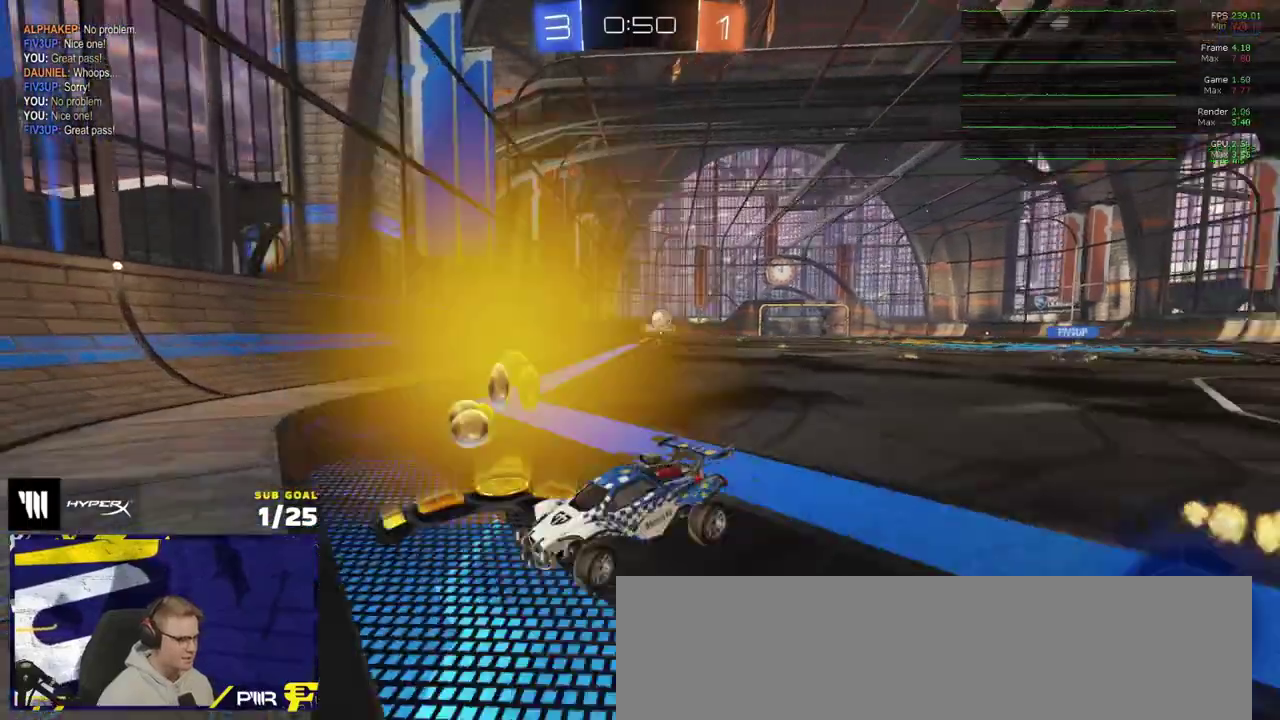
{"buttons": ["R2"], "left_stick": "left", "right_stick": "center", "events": [[117, "R1", "down"], [450, "R1", "up"]]}
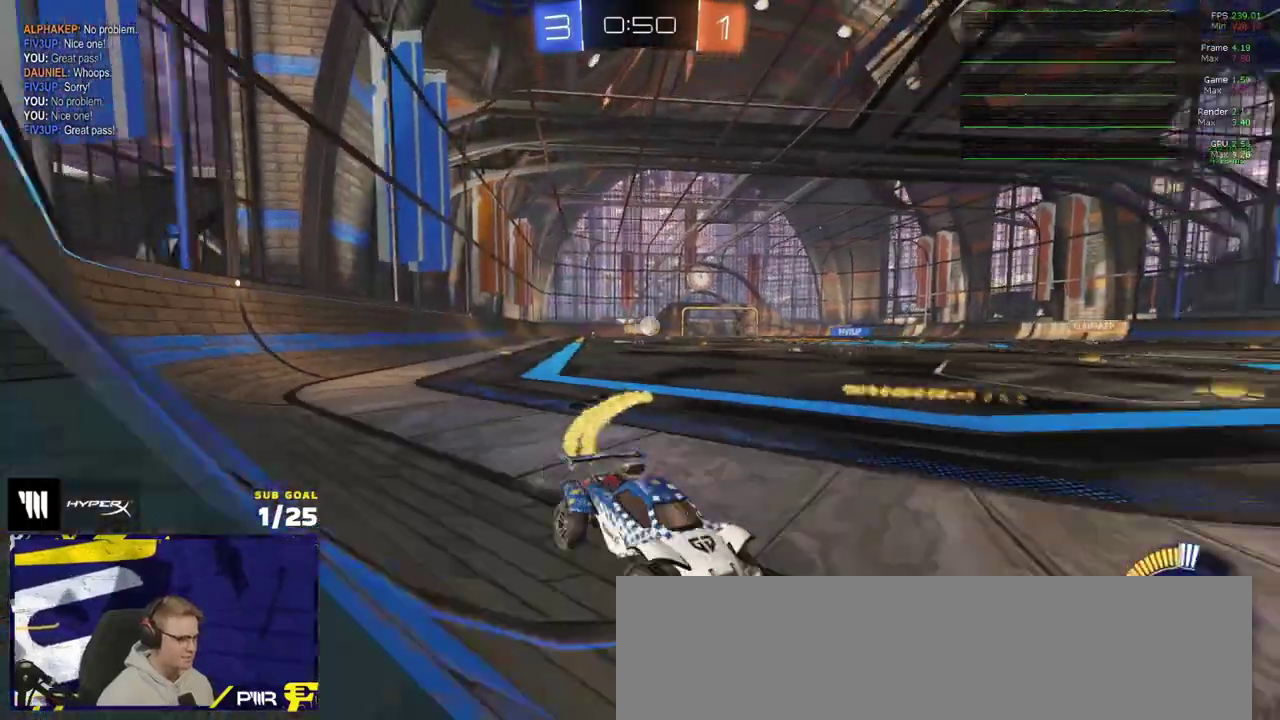
{"buttons": ["A", "R1", "R2"], "left_stick": "left", "right_stick": "center", "events": [[83, "left_stick", "center"], [100, "R1", "down"], [283, "left_stick", "left"], [500, "A", "down"]]}
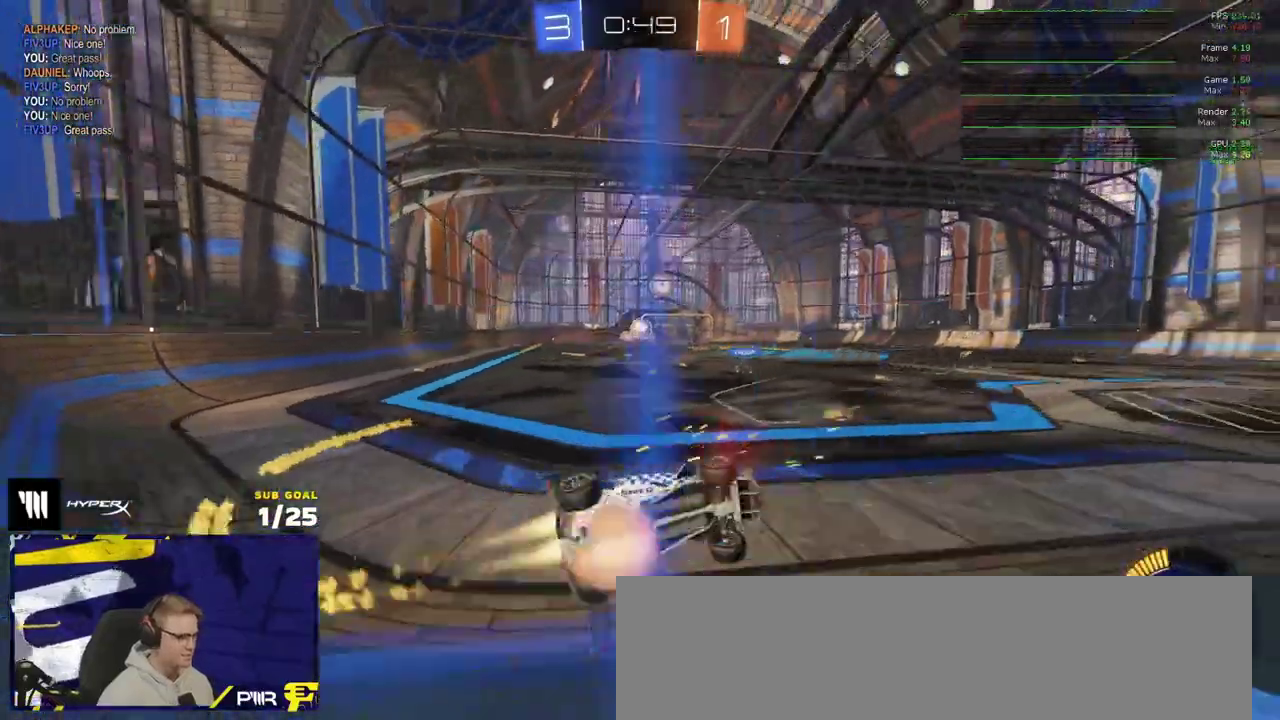
{"buttons": ["L2"], "left_stick": "left", "right_stick": "center", "events": [[33, "left_stick", "up-right"], [150, "A", "up"], [167, "R1", "up"], [200, "left_stick", "center"], [350, "R2", "up"], [367, "L2", "down"], [500, "left_stick", "left"]]}
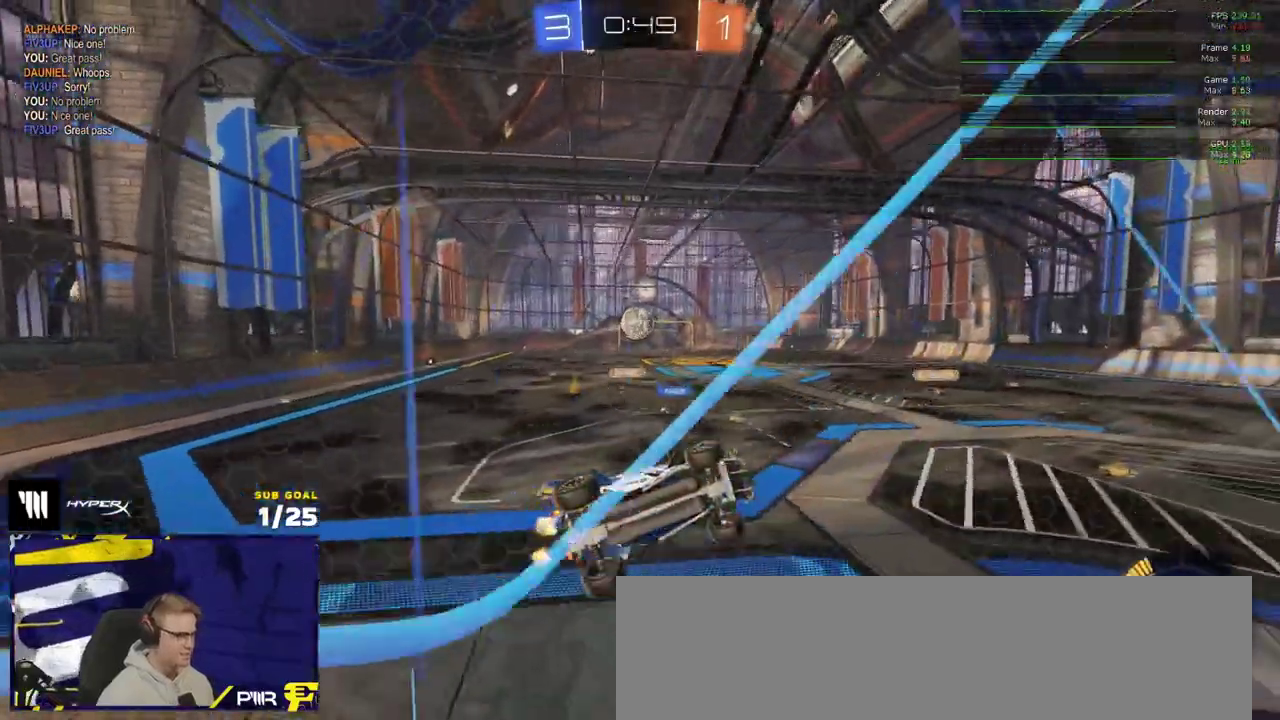
{"buttons": ["Y", "R1", "L3"], "left_stick": "down-left", "right_stick": "center"}
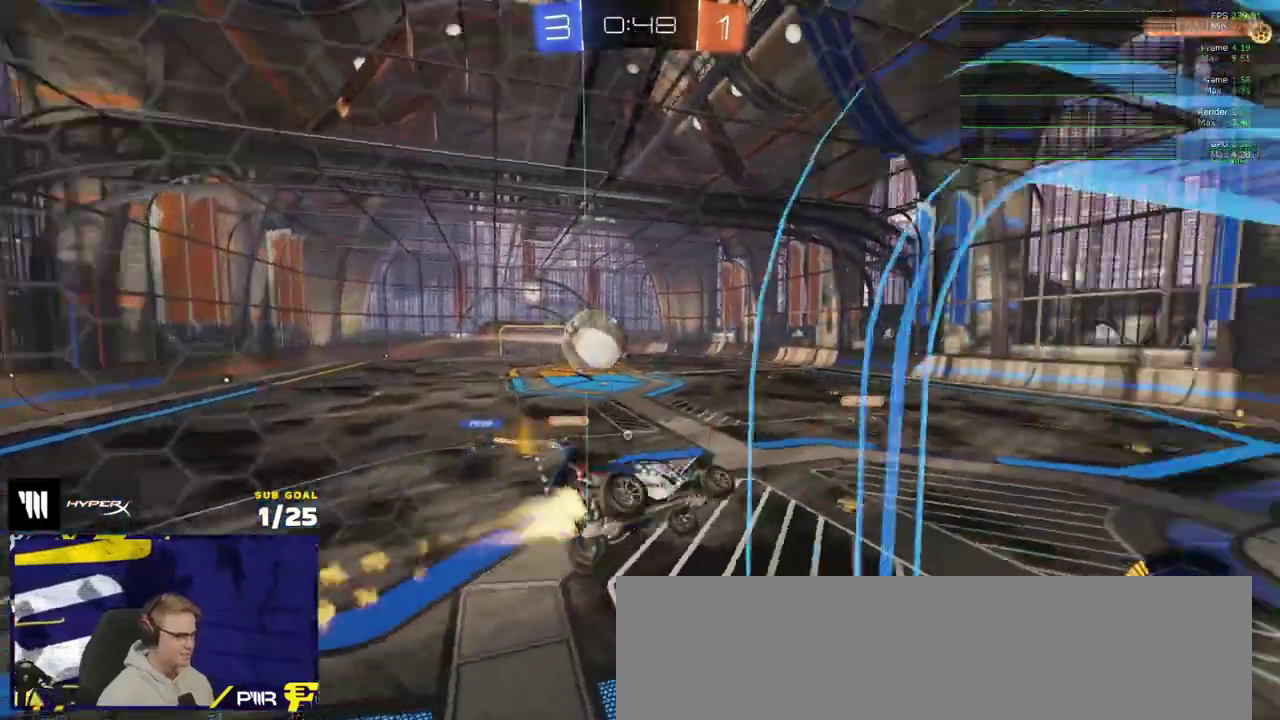
{"buttons": [], "left_stick": "down", "right_stick": "center"}